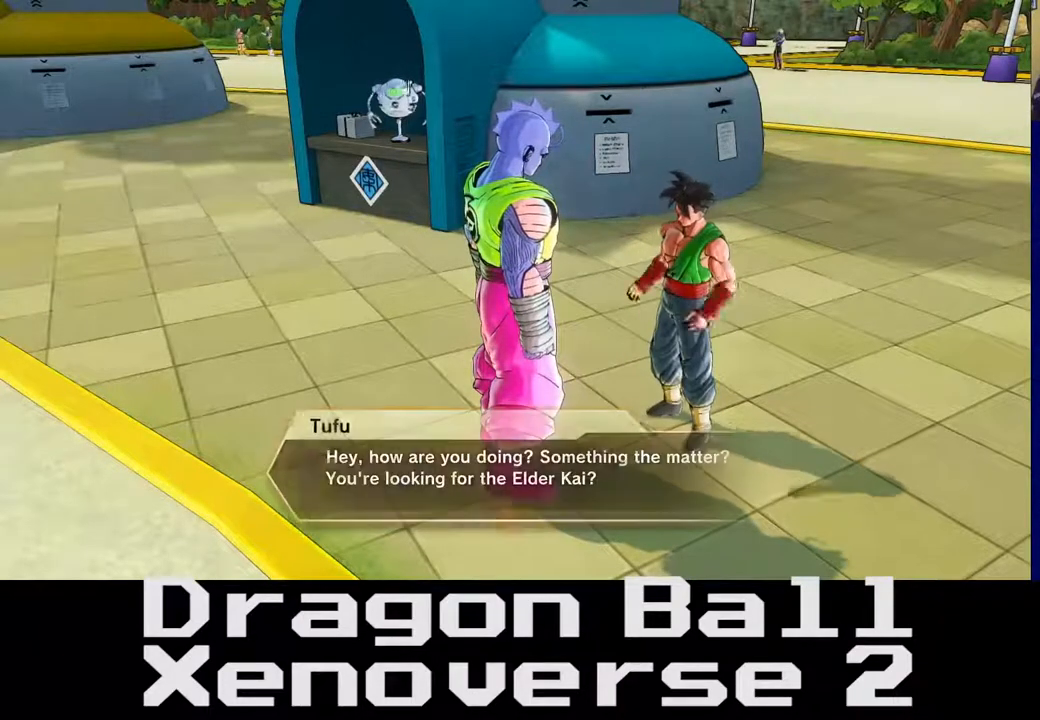
Gameplay with a controller (Xbox layout); each line is a JSON object with the inputs held at the frame after it (dt_ms = milliseconds from this image to that frame). "events" lists button and stick changes between this image and that frame as [ms after this image, input, new state], when the widget could be followed in between. Not read: L3 R3.
{"dt_ms": 500, "buttons": [], "left_stick": "center", "right_stick": "center", "events": []}
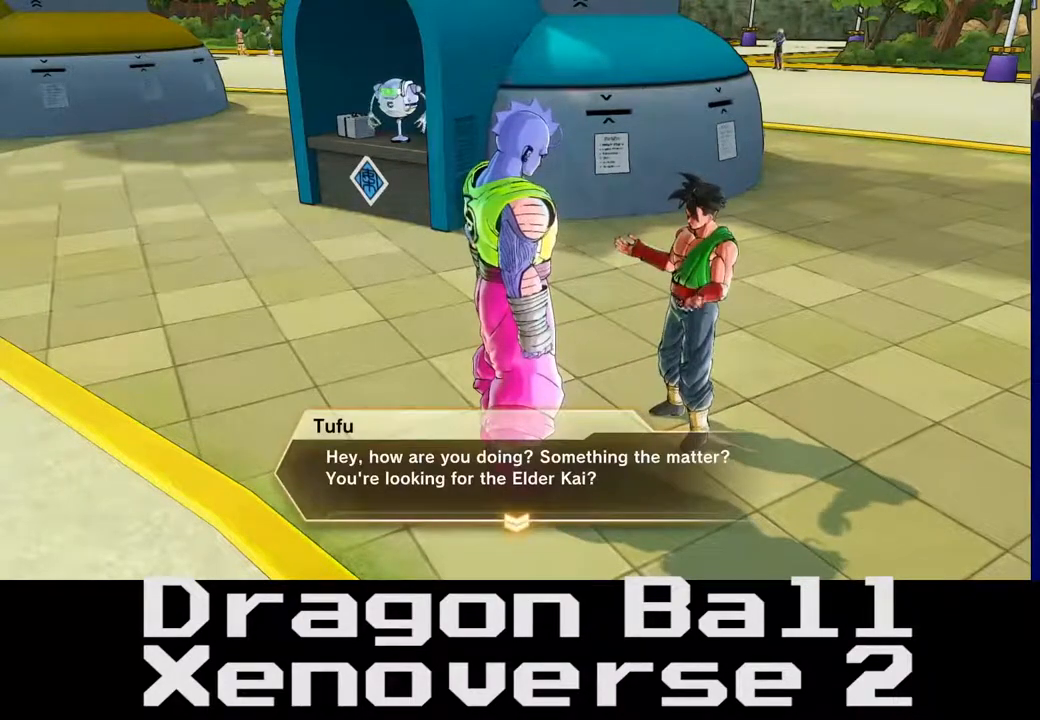
{"dt_ms": 500, "buttons": ["A"], "left_stick": "center", "right_stick": "center", "events": [[483, "A", "down"]]}
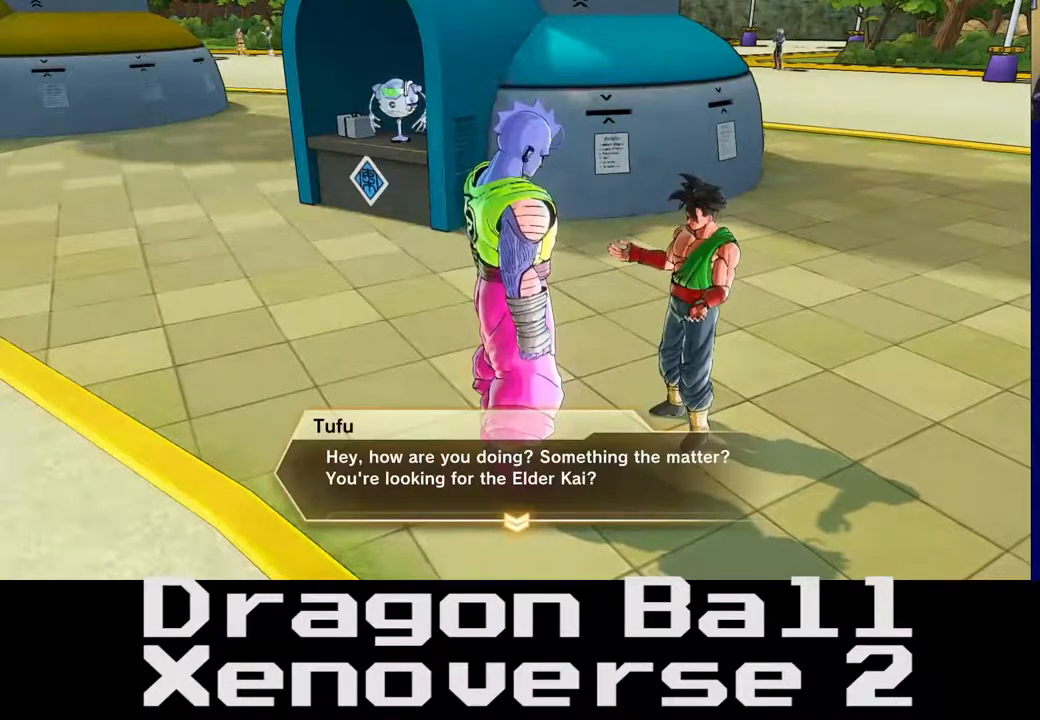
{"dt_ms": 500, "buttons": [], "left_stick": "center", "right_stick": "center", "events": [[67, "A", "up"]]}
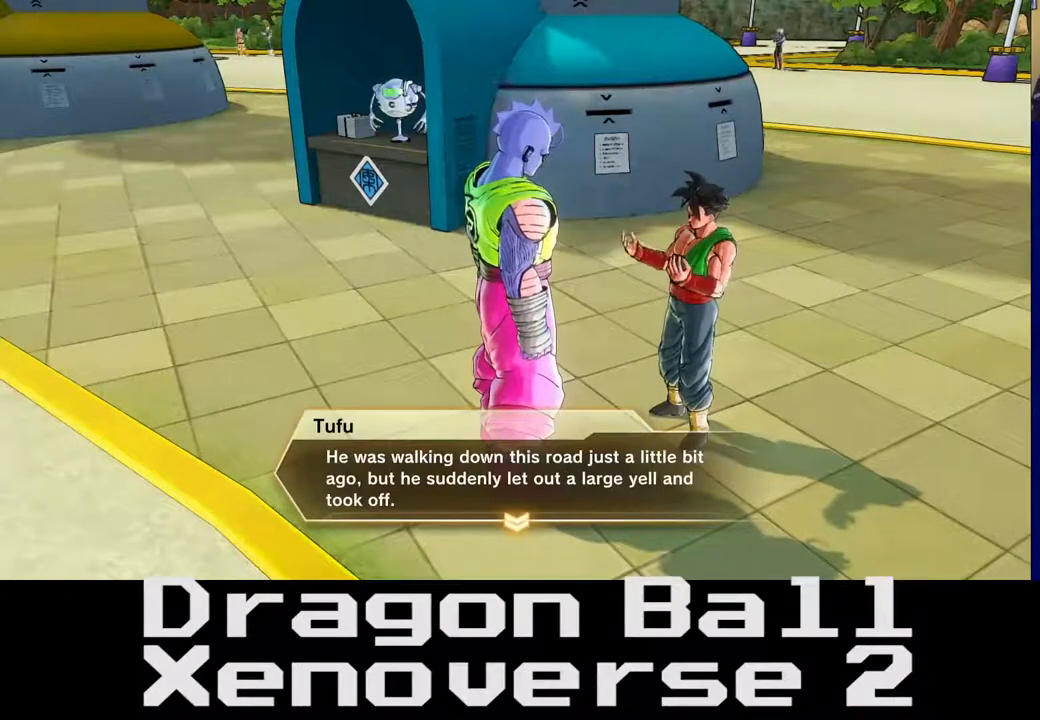
{"dt_ms": 500, "buttons": [], "left_stick": "center", "right_stick": "center", "events": []}
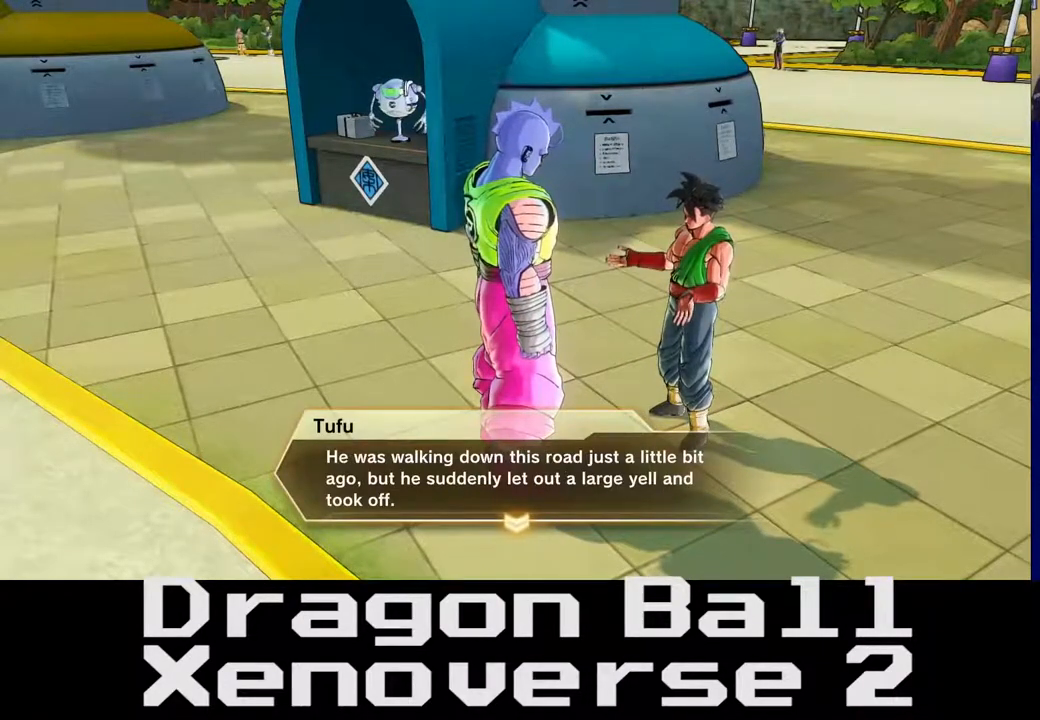
{"dt_ms": 500, "buttons": [], "left_stick": "center", "right_stick": "center", "events": [[317, "A", "down"], [417, "A", "up"]]}
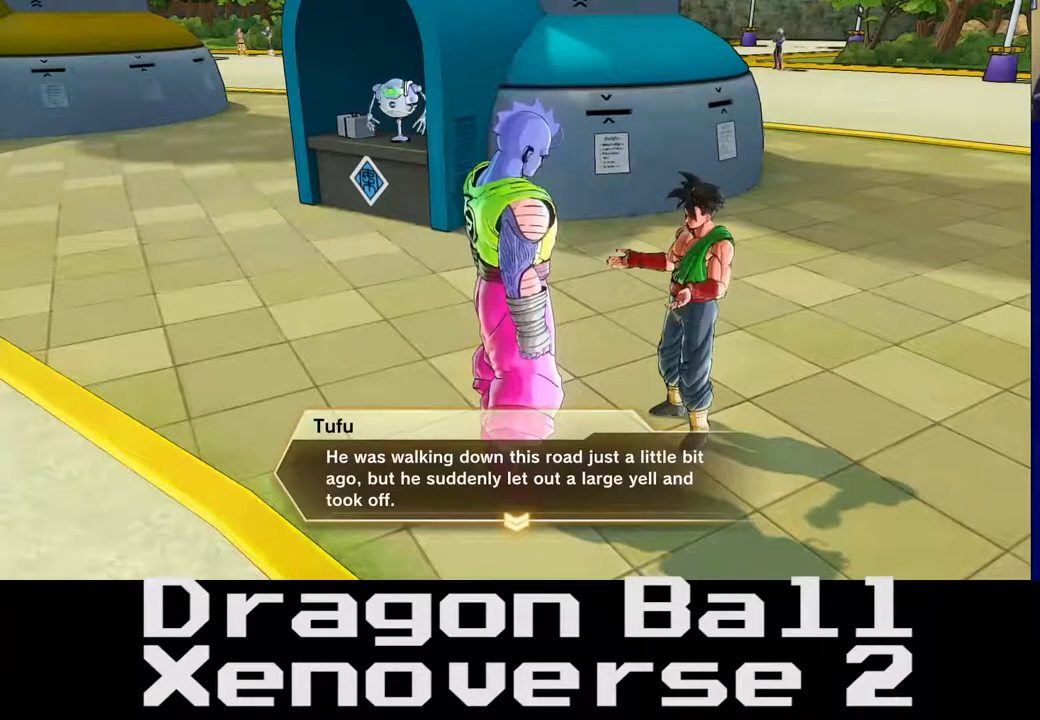
{"dt_ms": 500, "buttons": [], "left_stick": "center", "right_stick": "center", "events": []}
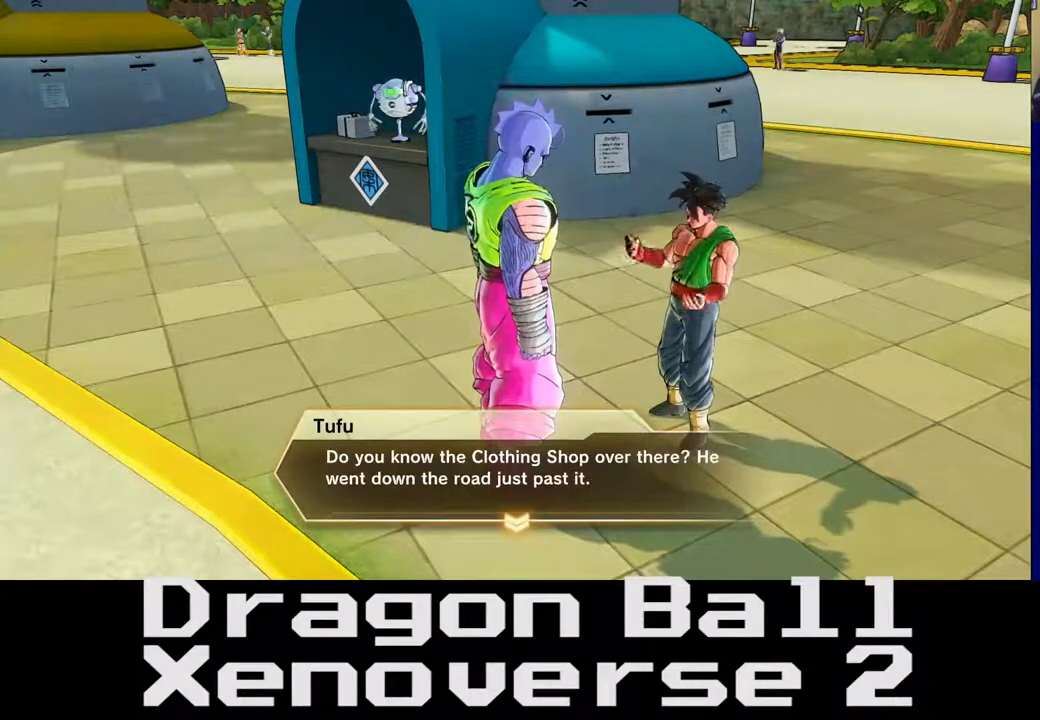
{"dt_ms": 500, "buttons": [], "left_stick": "center", "right_stick": "center", "events": [[433, "A", "down"], [500, "A", "up"]]}
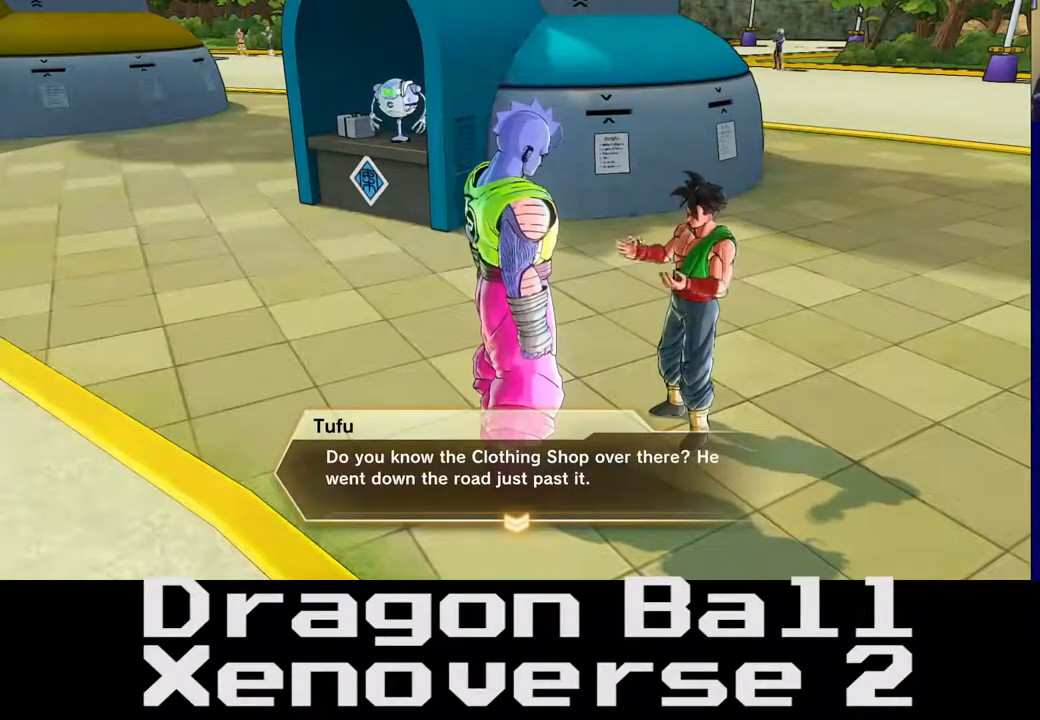
{"dt_ms": 500, "buttons": ["A"], "left_stick": "center", "right_stick": "center", "events": [[450, "A", "down"]]}
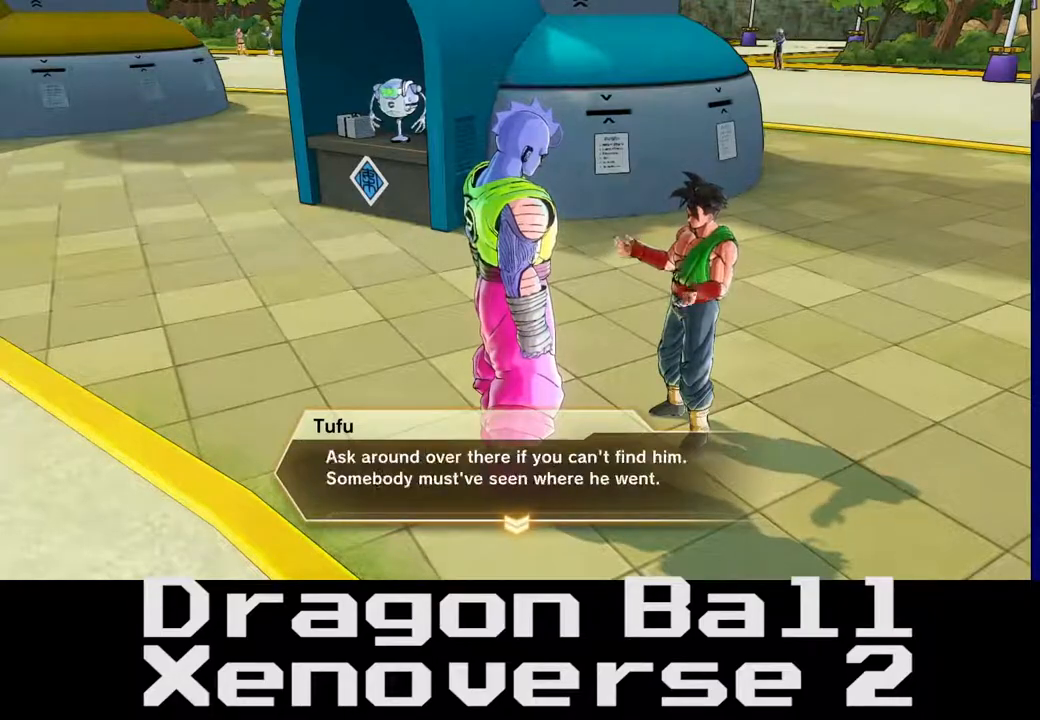
{"dt_ms": 500, "buttons": [], "left_stick": "center", "right_stick": "center", "events": [[33, "A", "up"]]}
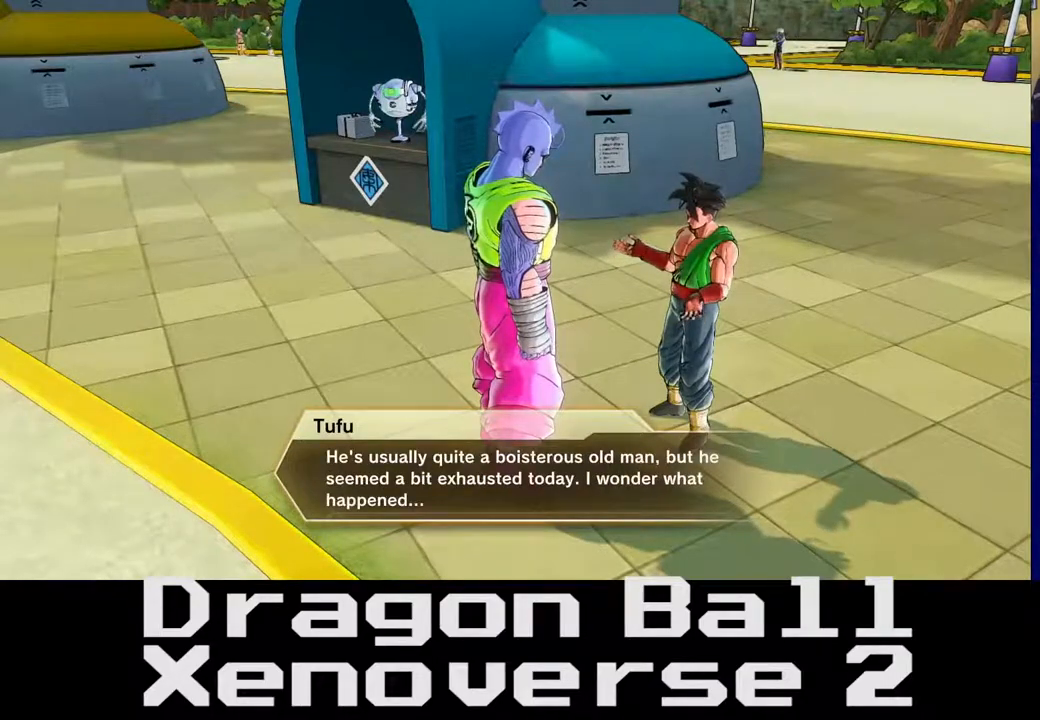
{"dt_ms": 500, "buttons": [], "left_stick": "center", "right_stick": "center", "events": [[167, "A", "down"], [250, "A", "up"]]}
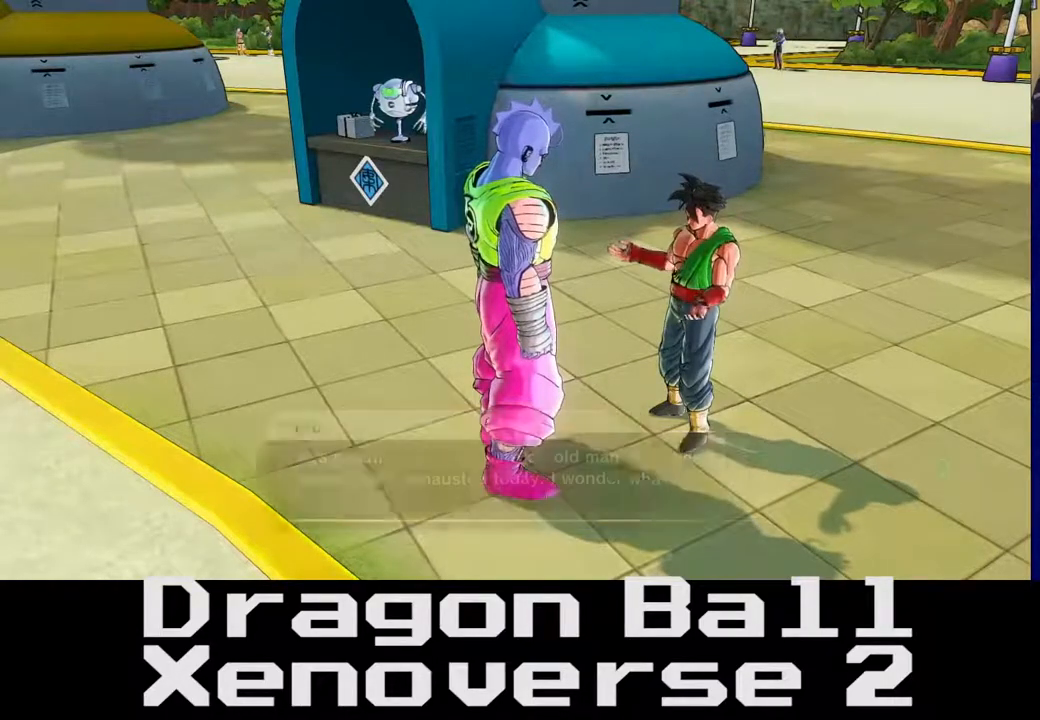
{"dt_ms": 500, "buttons": [], "left_stick": "left", "right_stick": "center", "events": [[483, "left_stick", "left"]]}
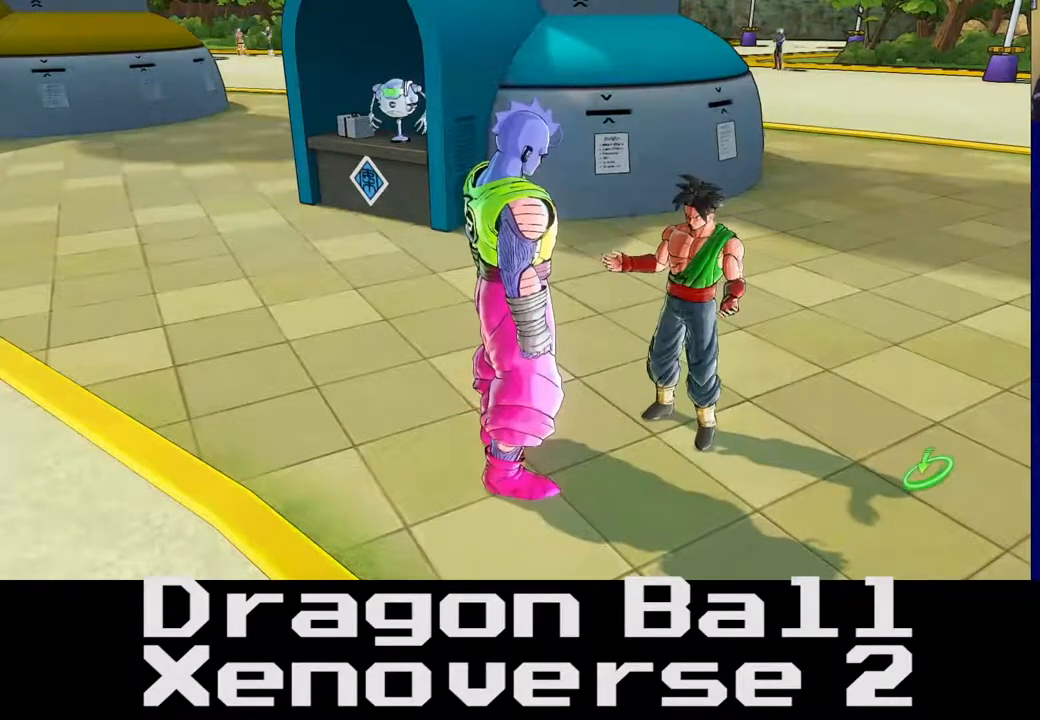
{"dt_ms": 500, "buttons": [], "left_stick": "down-left", "right_stick": "left", "events": [[33, "right_stick", "left"], [333, "left_stick", "down-left"]]}
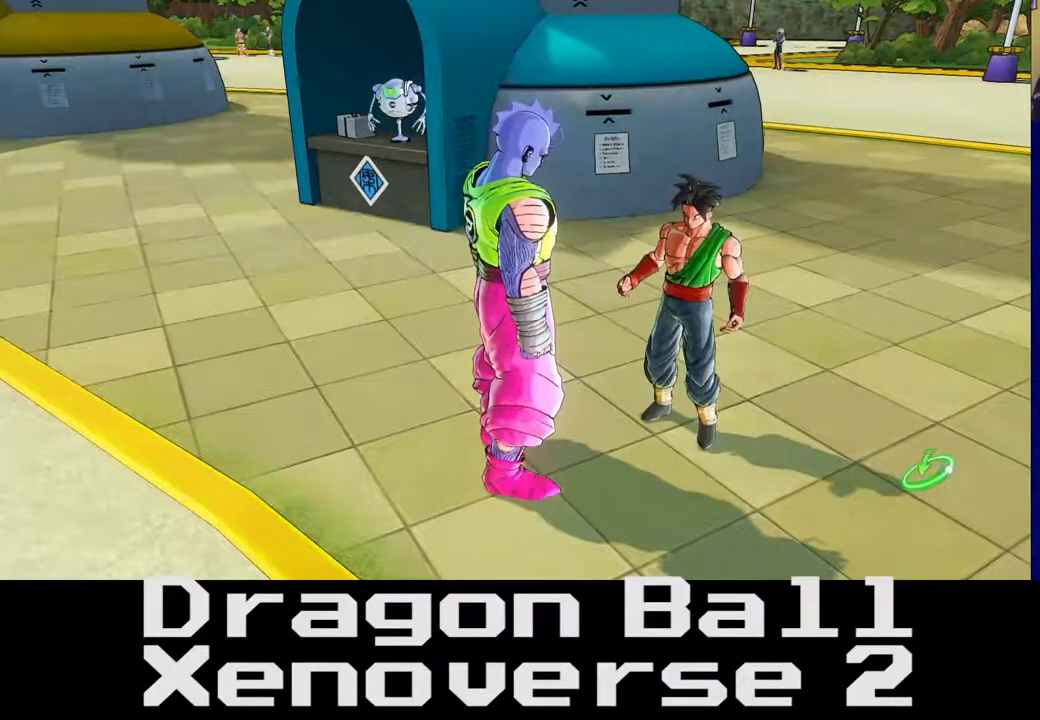
{"dt_ms": 500, "buttons": [], "left_stick": "up", "right_stick": "up-right", "events": [[33, "left_stick", "down"], [200, "right_stick", "center"], [250, "left_stick", "up"], [367, "right_stick", "right"], [450, "right_stick", "up-right"]]}
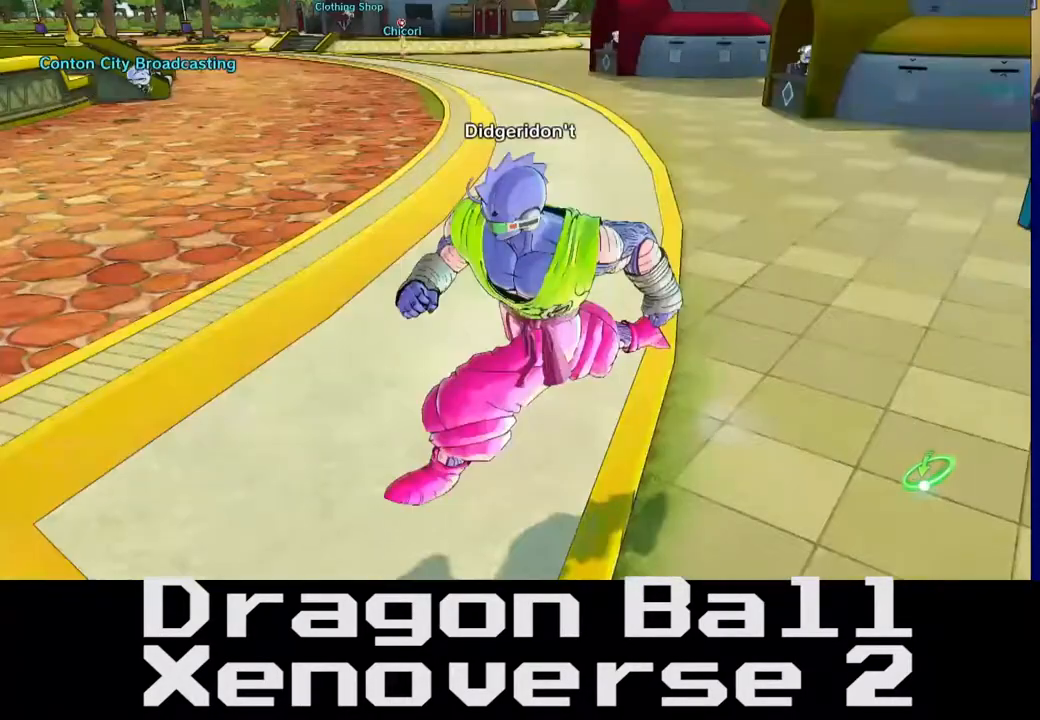
{"dt_ms": 500, "buttons": ["R2"], "left_stick": "up", "right_stick": "center", "events": [[200, "right_stick", "center"], [367, "R2", "down"]]}
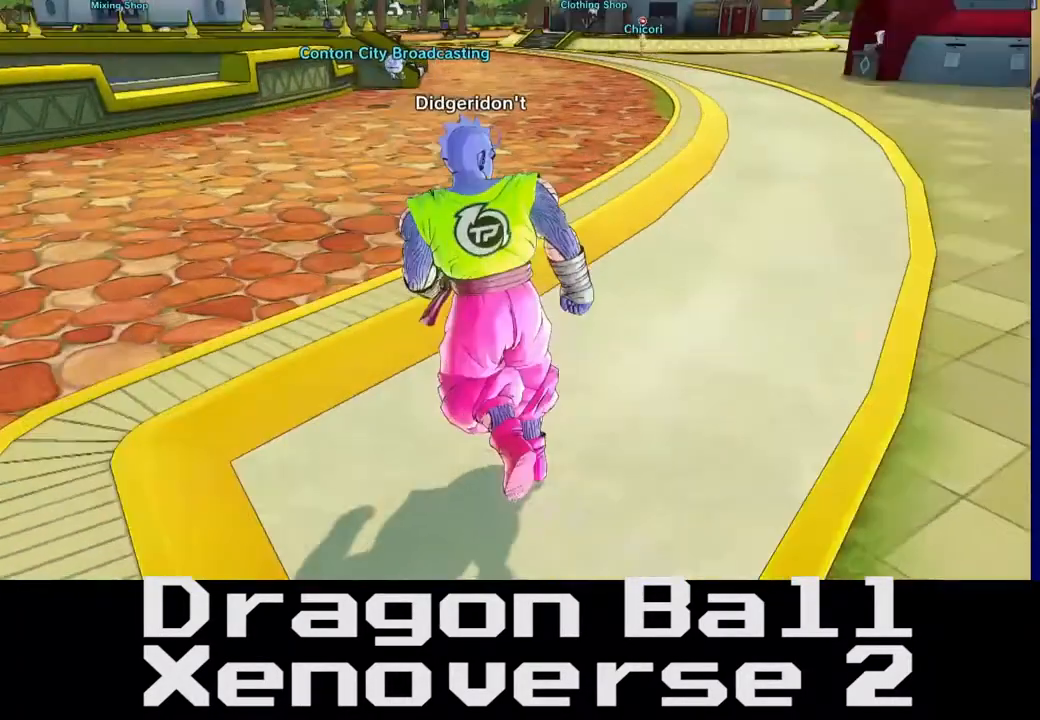
{"dt_ms": 500, "buttons": ["R2"], "left_stick": "up", "right_stick": "center", "events": [[100, "right_stick", "down"], [450, "right_stick", "center"]]}
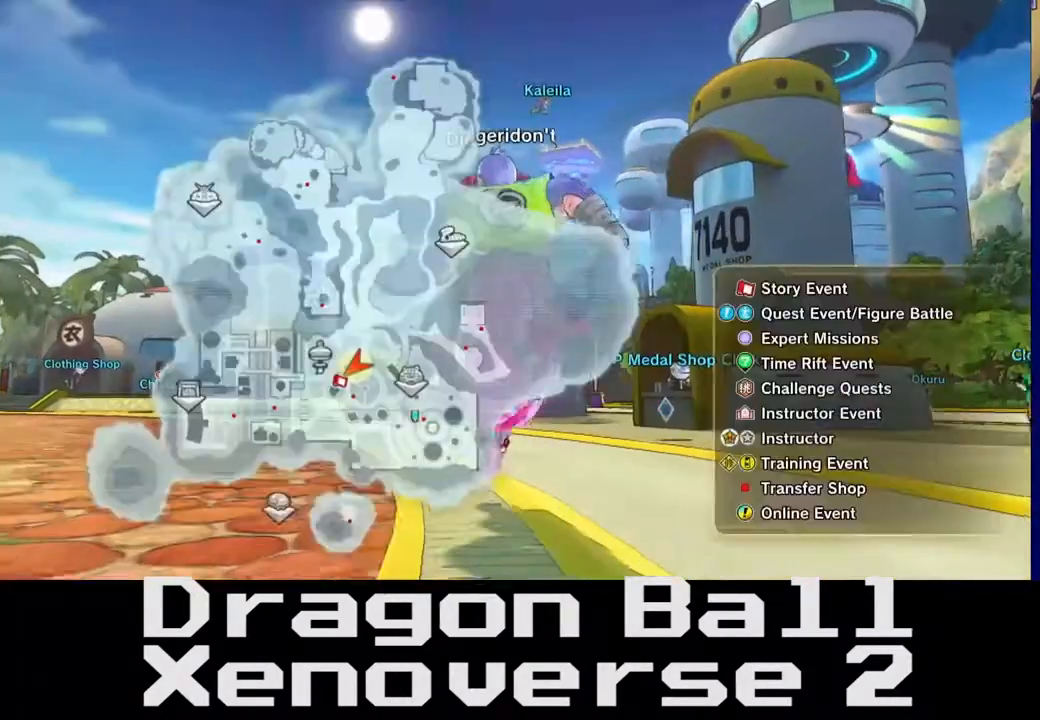
{"dt_ms": 500, "buttons": ["R2"], "left_stick": "up", "right_stick": "center", "events": [[33, "right_stick", "right"], [217, "right_stick", "center"]]}
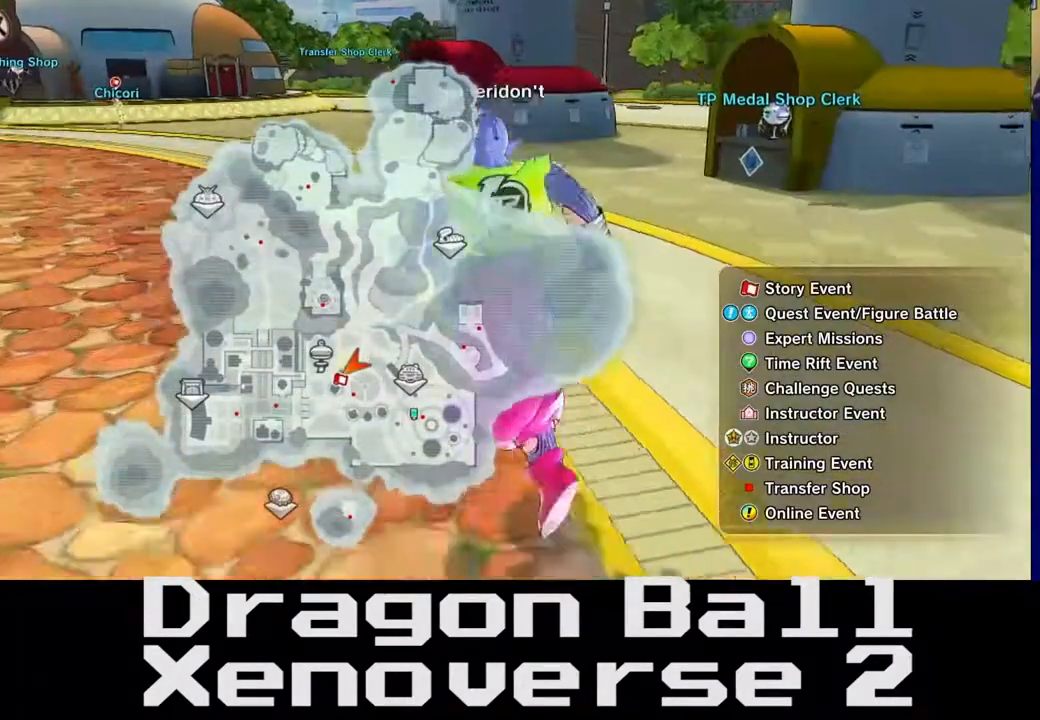
{"dt_ms": 500, "buttons": ["R2"], "left_stick": "up", "right_stick": "center", "events": []}
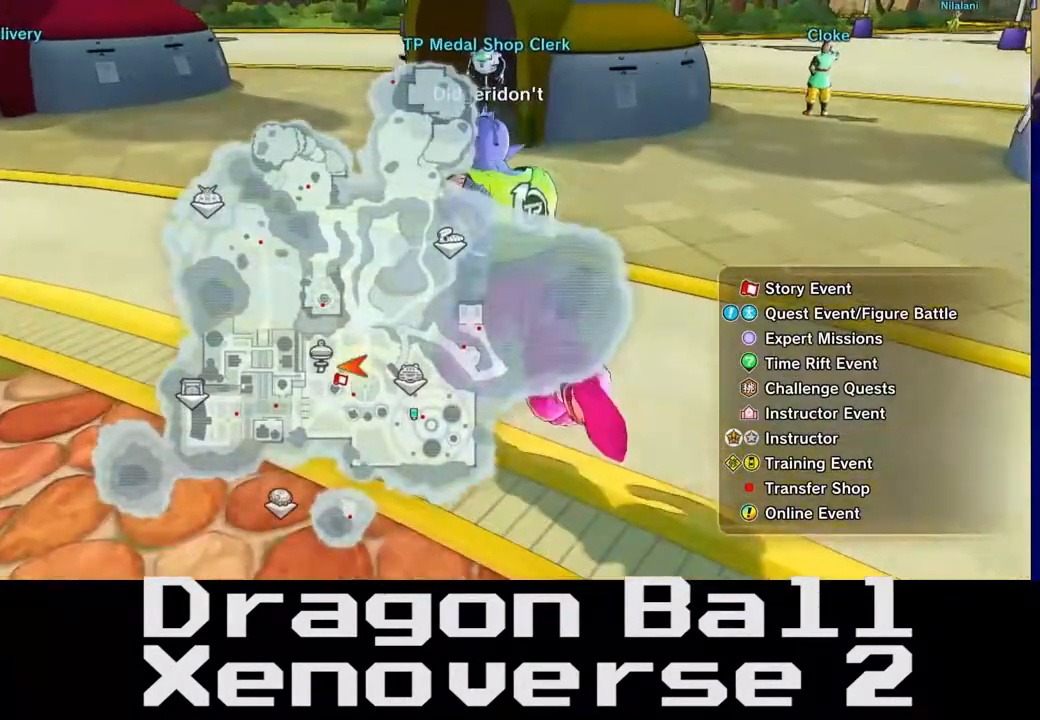
{"dt_ms": 500, "buttons": ["R2"], "left_stick": "up-left", "right_stick": "center"}
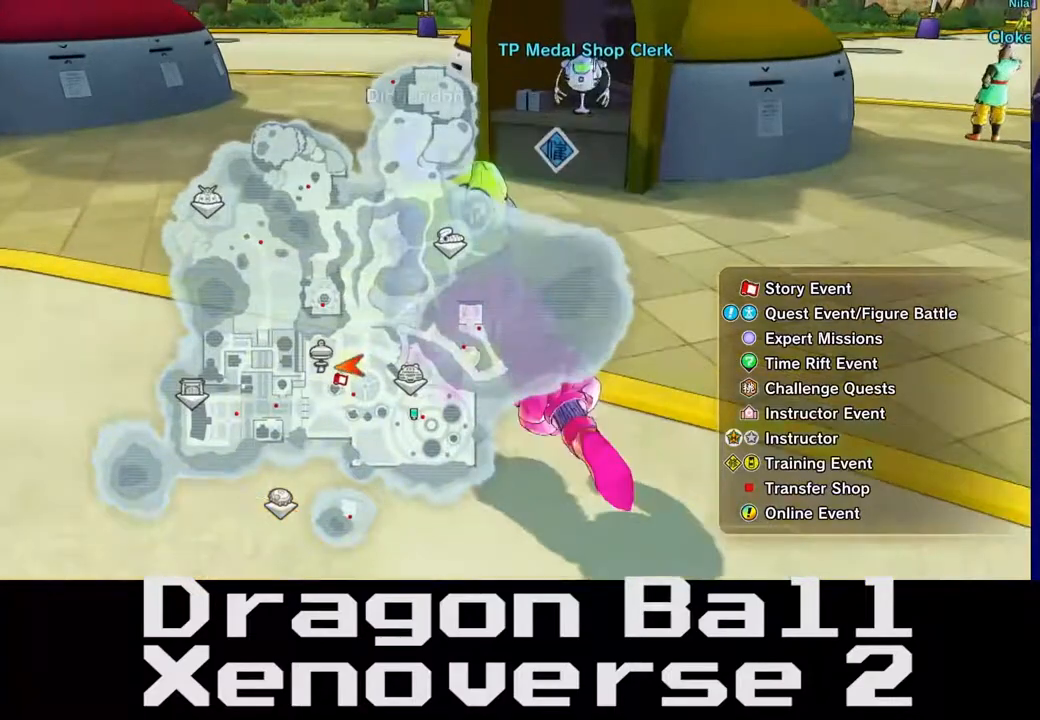
{"dt_ms": 500, "buttons": ["R2"], "left_stick": "up", "right_stick": "center", "events": [[17, "left_stick", "up"]]}
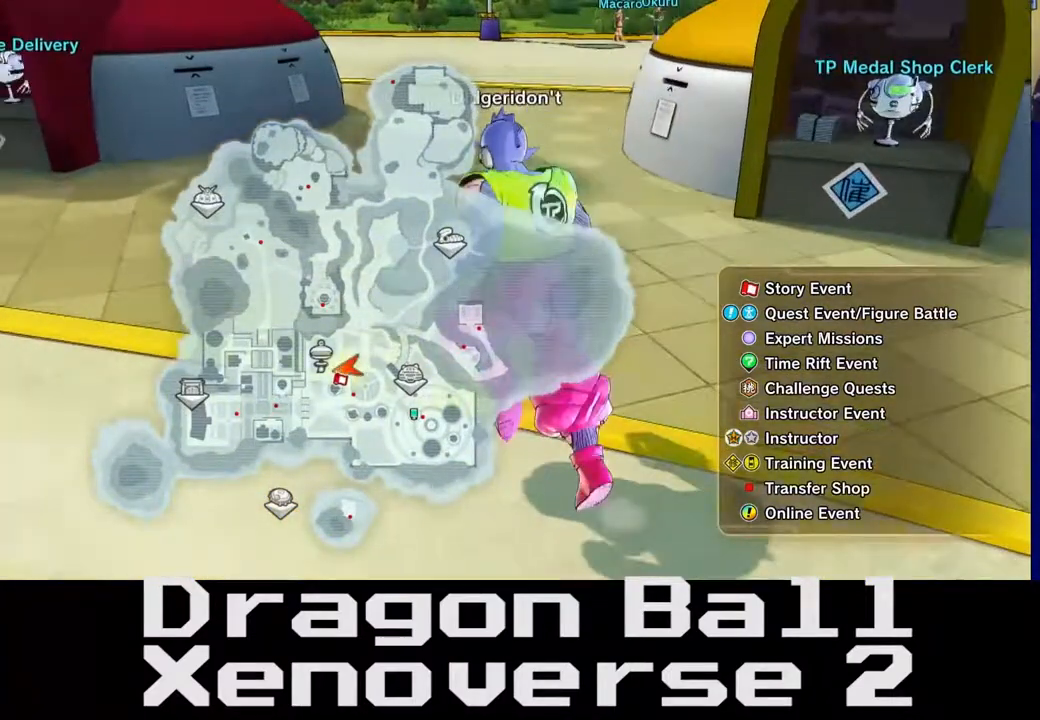
{"dt_ms": 500, "buttons": ["R2"], "left_stick": "up", "right_stick": "center", "events": []}
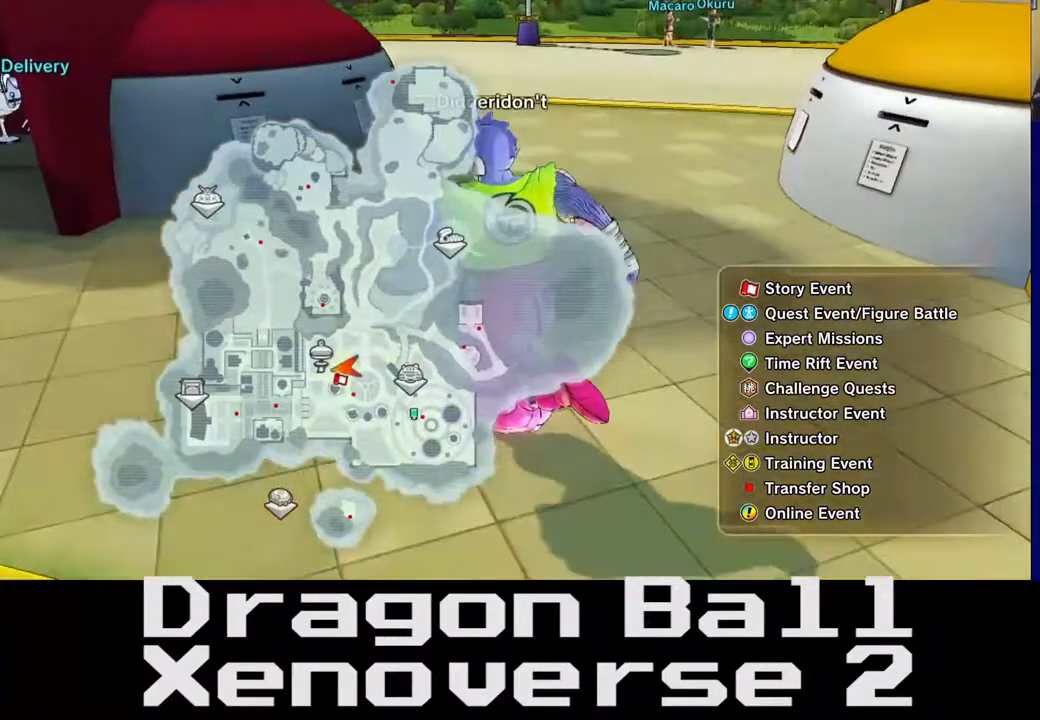
{"dt_ms": 500, "buttons": ["R2"], "left_stick": "up", "right_stick": "center", "events": []}
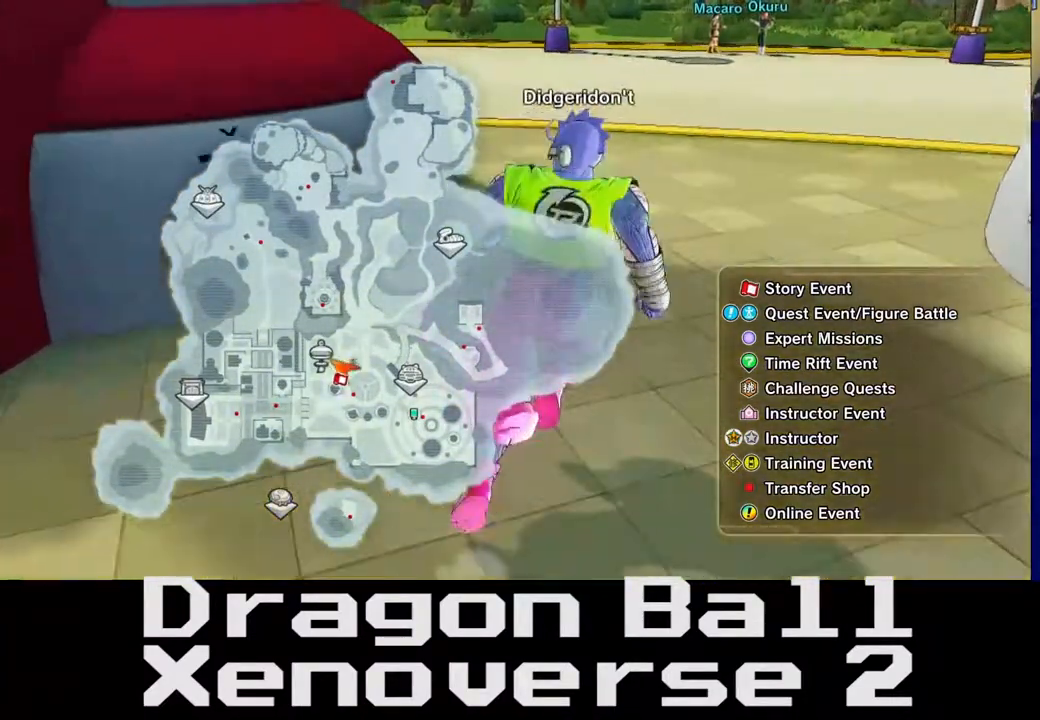
{"dt_ms": 500, "buttons": ["R2"], "left_stick": "up", "right_stick": "center", "events": []}
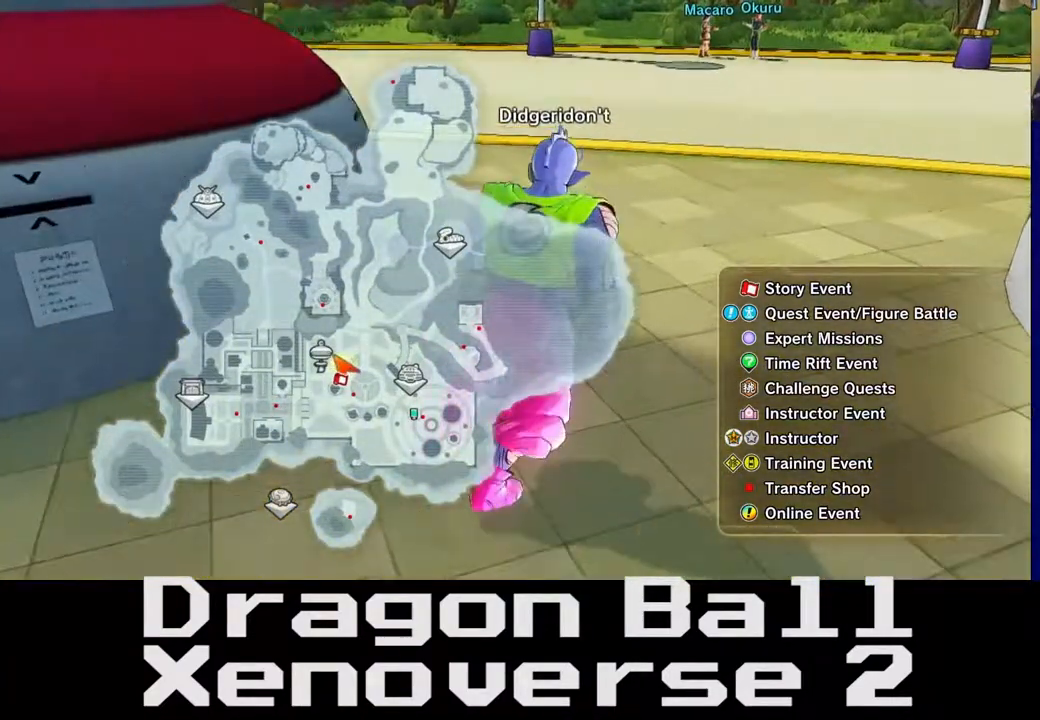
{"dt_ms": 500, "buttons": ["R2"], "left_stick": "up", "right_stick": "center", "events": []}
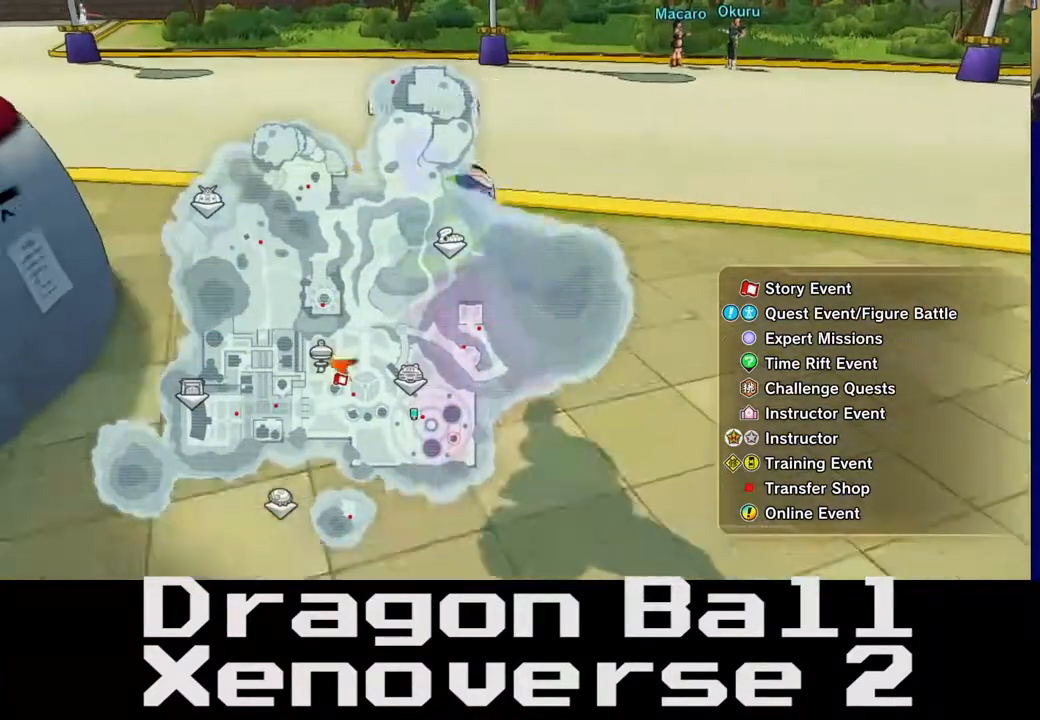
{"dt_ms": 500, "buttons": ["R2"], "left_stick": "up", "right_stick": "center", "events": []}
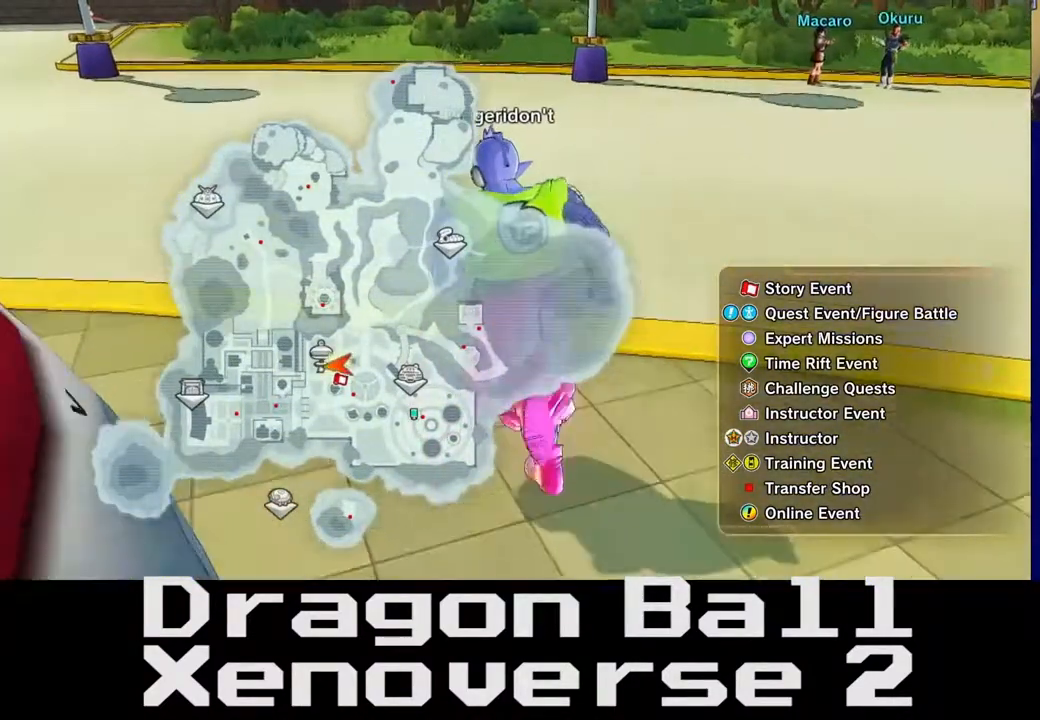
{"dt_ms": 500, "buttons": ["R2"], "left_stick": "up", "right_stick": "center", "events": []}
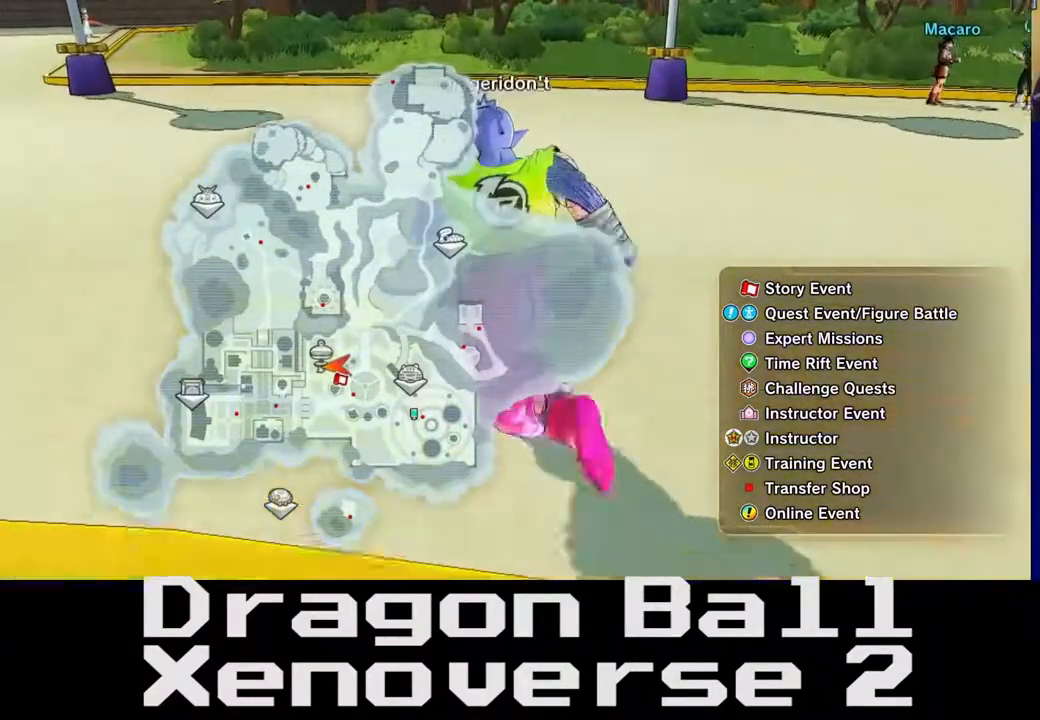
{"dt_ms": 500, "buttons": ["R2"], "left_stick": "up", "right_stick": "center", "events": []}
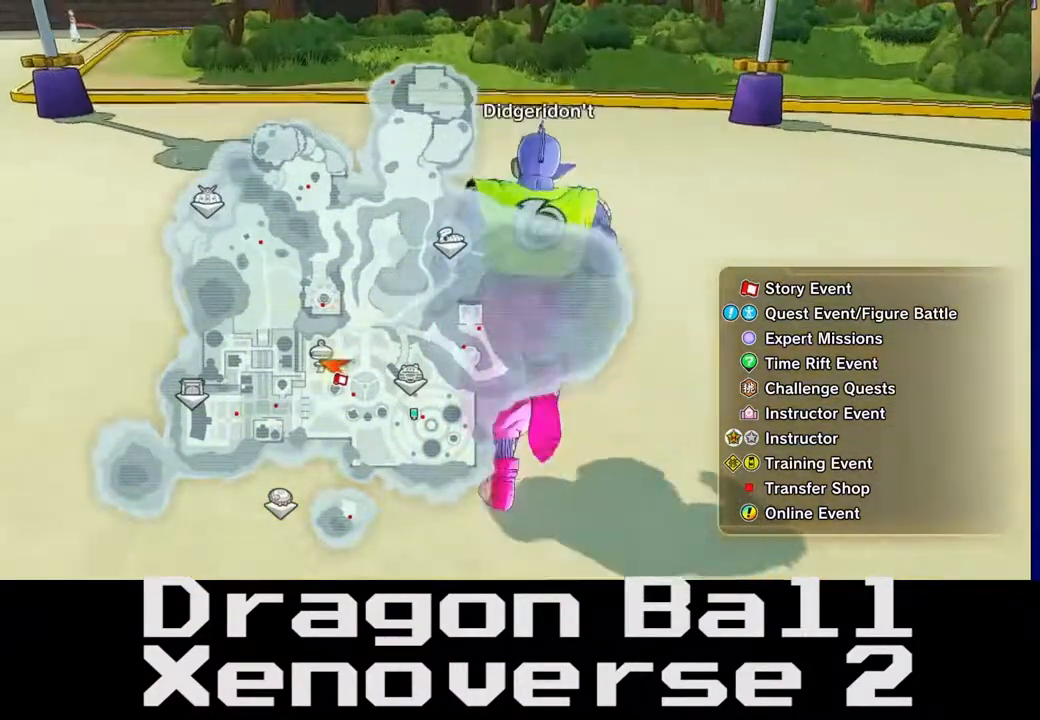
{"dt_ms": 500, "buttons": ["R2"], "left_stick": "down-left", "right_stick": "center", "events": [[100, "left_stick", "up-left"], [250, "left_stick", "down-left"]]}
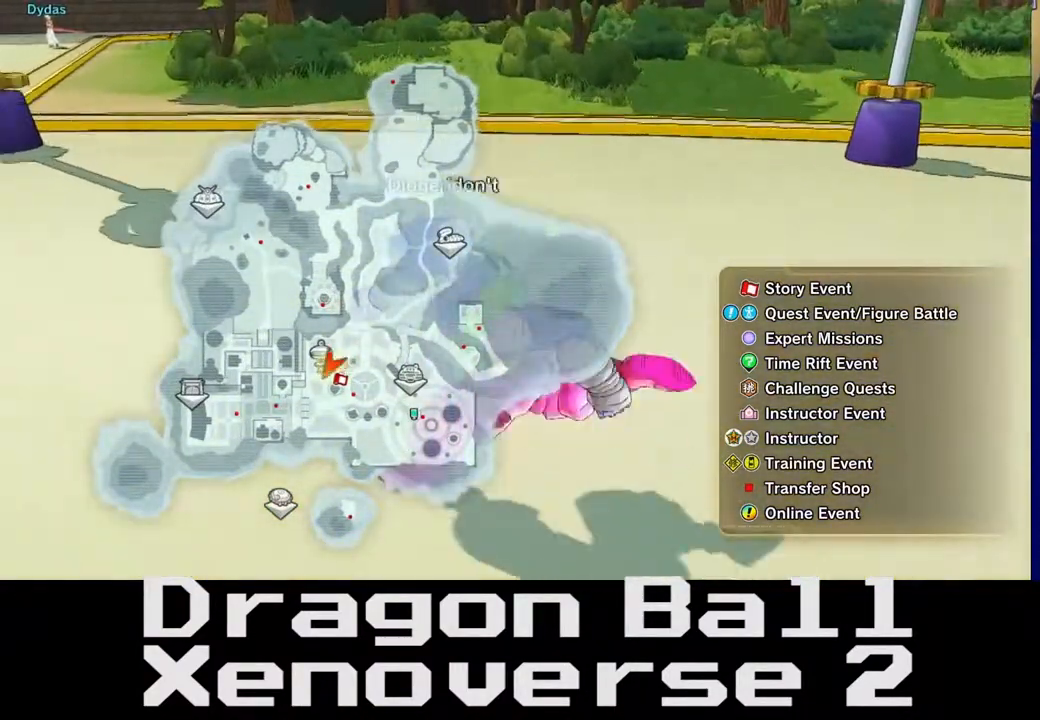
{"dt_ms": 1000, "buttons": ["R2"], "left_stick": "down-left", "right_stick": "center"}
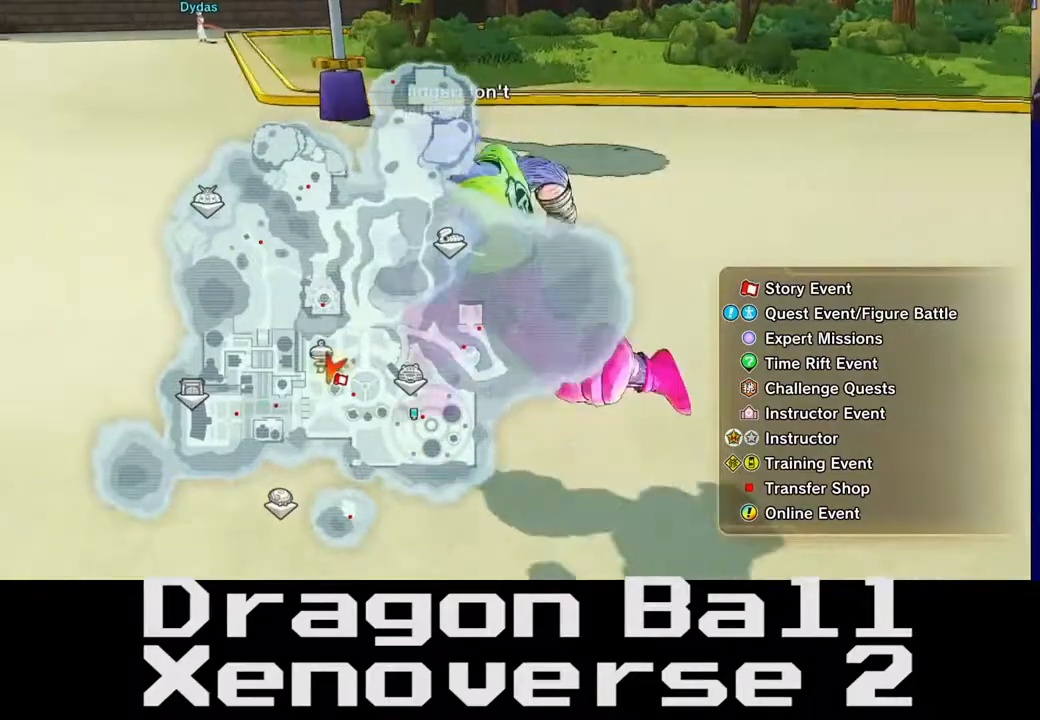
{"dt_ms": 500, "buttons": ["R2"], "left_stick": "center", "right_stick": "left", "events": [[167, "right_stick", "left"], [317, "left_stick", "center"]]}